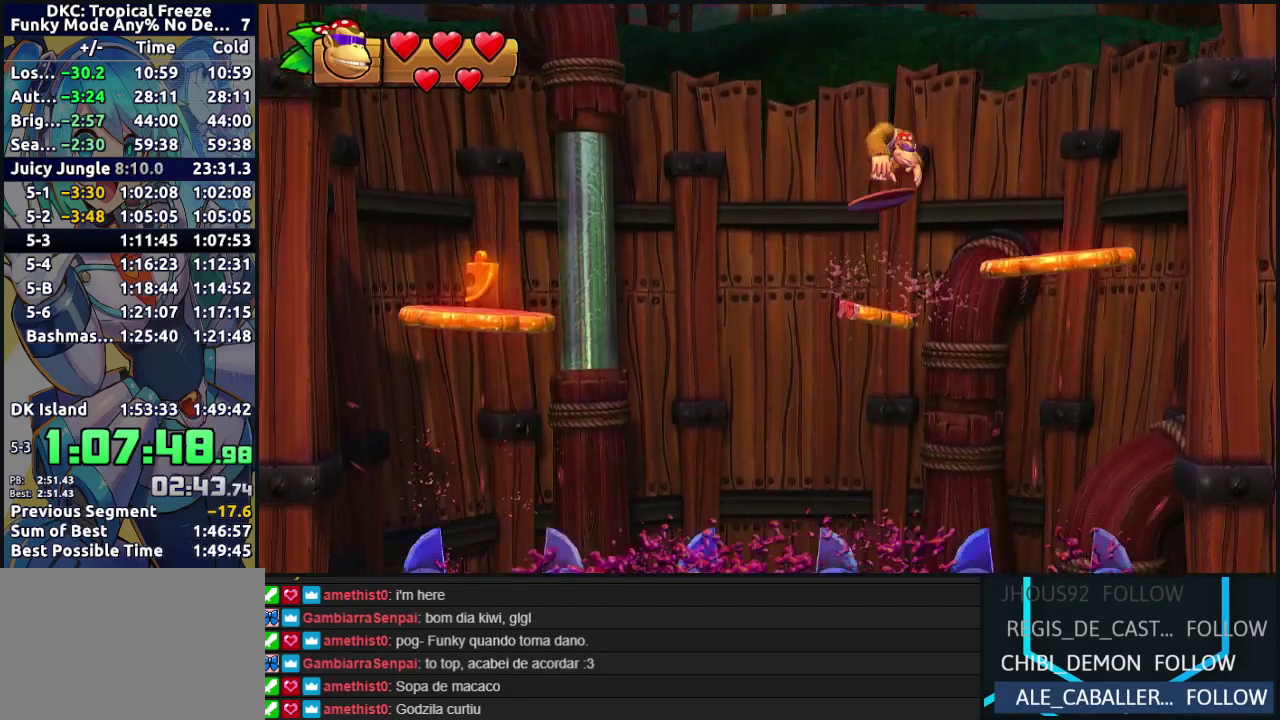
Gameplay with a controller (Nintendo layout); each line is a JSON object with the inputs held at the frame after it. "events" lists button and stick changes between this image and that frame as [ms after this image, input, new state], when the widget could be followed in between. Not read: DPAD_DOWN DPAD_LEFT DPAD_UP L3 R3.
{"buttons": ["B"], "events": [[33, "R2", "up"], [50, "B", "up"], [117, "B", "down"]]}
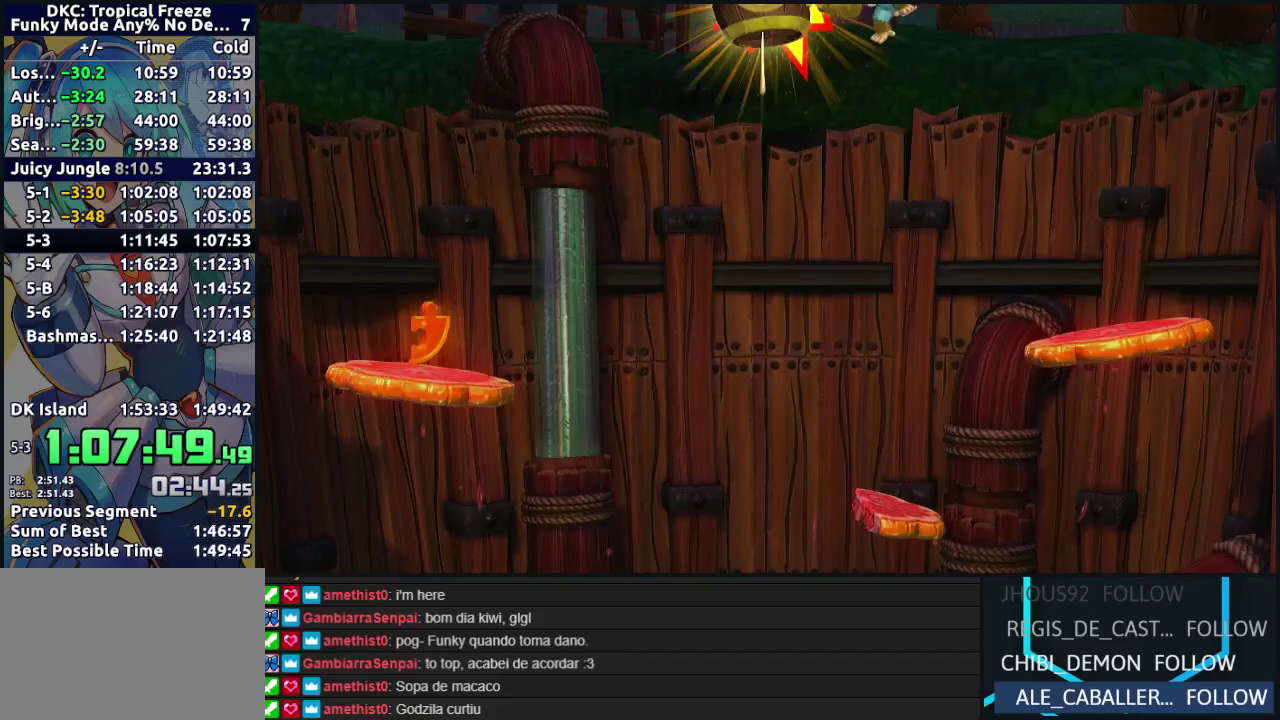
{"buttons": [], "events": [[17, "A", "down"], [133, "A", "up"], [150, "B", "up"], [417, "A", "down"], [500, "A", "up"]]}
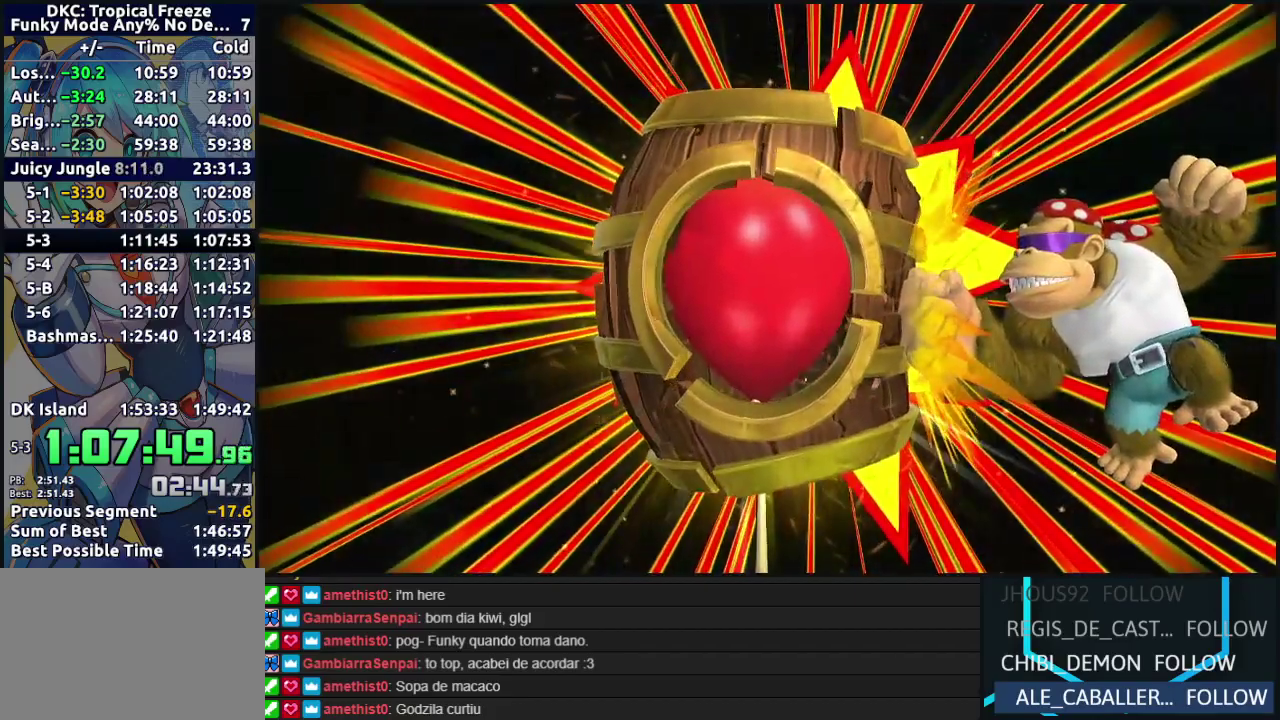
{"buttons": [], "events": [[117, "A", "down"], [217, "A", "up"]]}
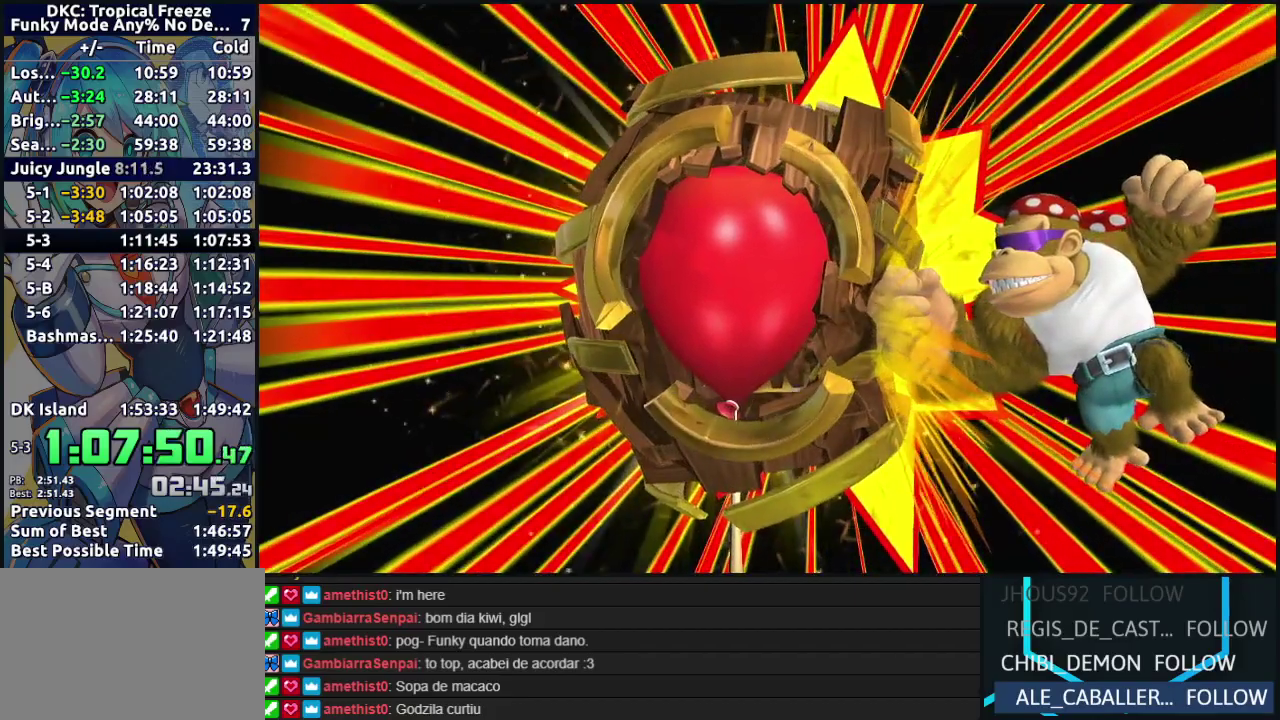
{"buttons": [], "events": [[150, "A", "down"], [283, "A", "up"], [383, "A", "down"], [500, "A", "up"]]}
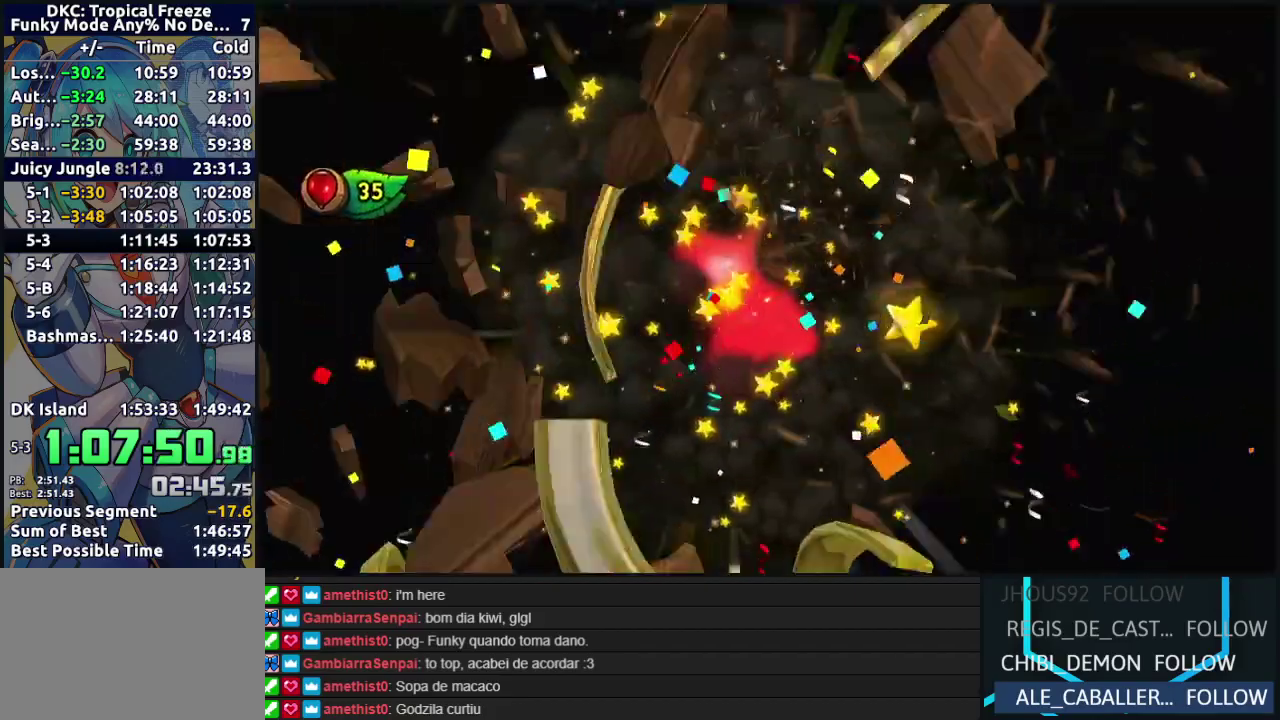
{"buttons": [], "events": [[100, "A", "down"], [217, "A", "up"], [317, "A", "down"], [433, "A", "up"]]}
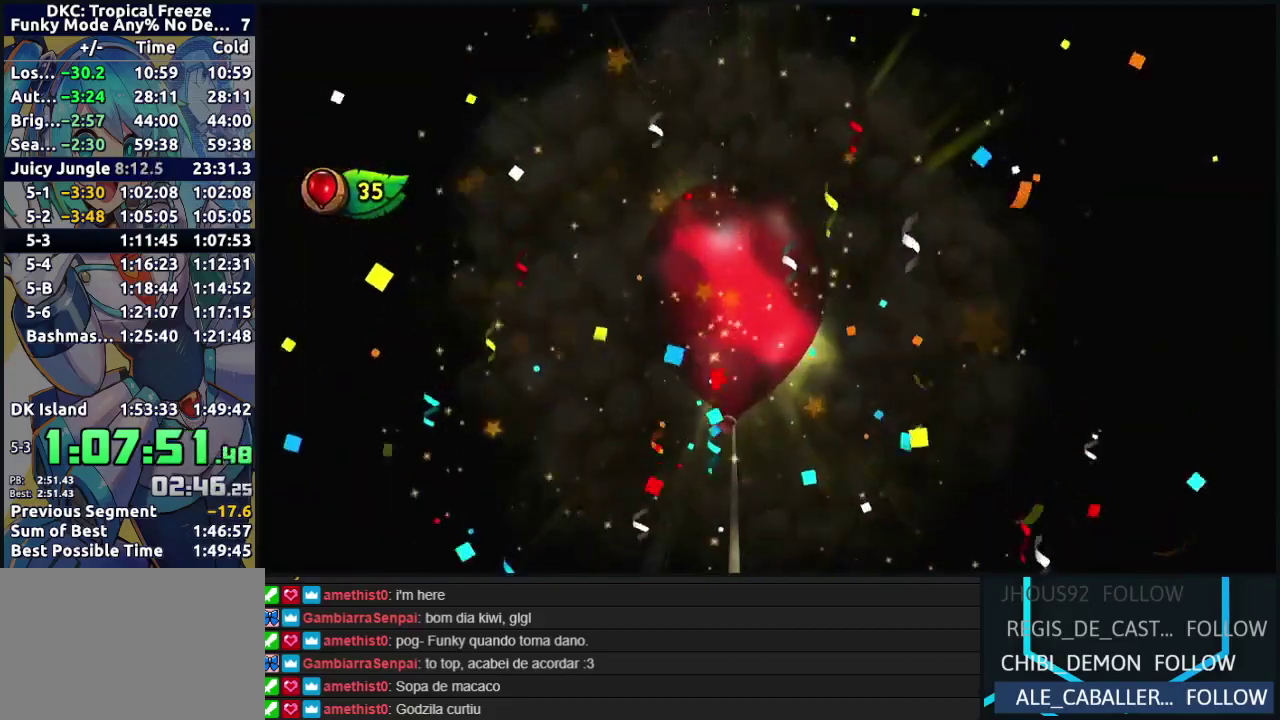
{"buttons": ["A"], "events": [[17, "A", "down"], [133, "A", "up"], [217, "A", "down"], [350, "A", "up"], [433, "A", "down"]]}
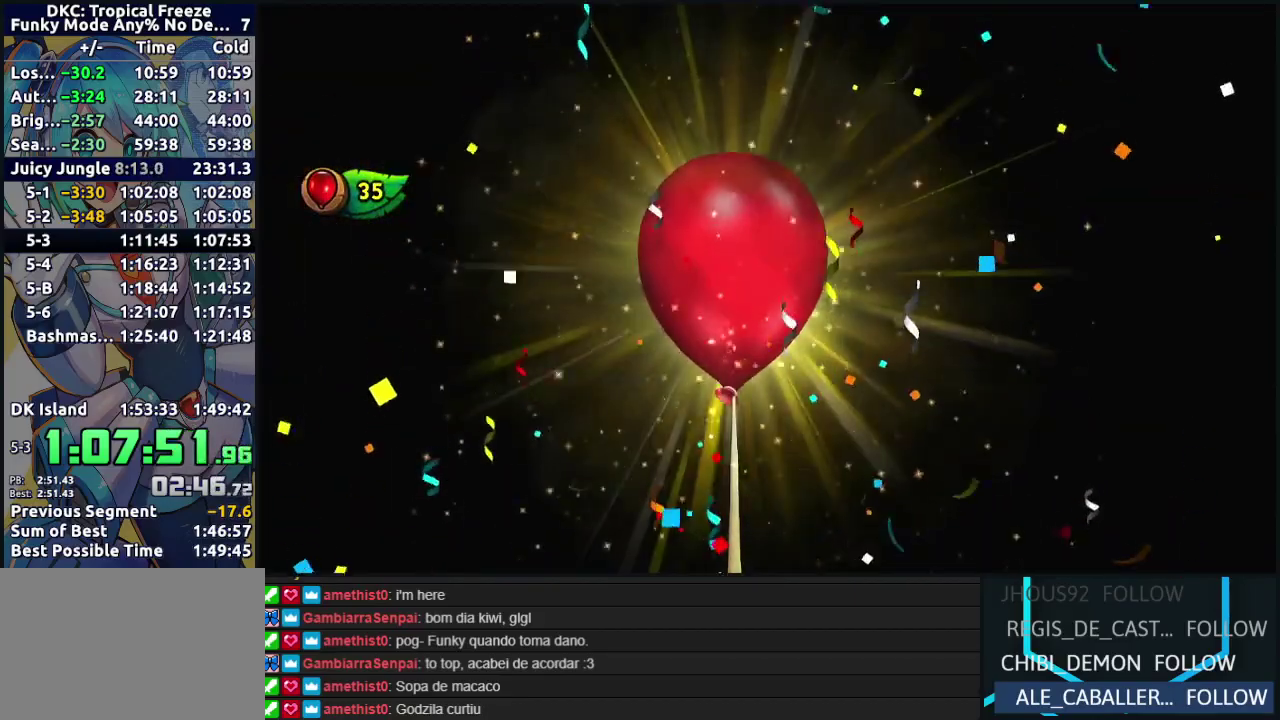
{"buttons": [], "events": [[33, "A", "up"], [133, "A", "down"], [233, "A", "up"], [333, "A", "down"], [433, "A", "up"]]}
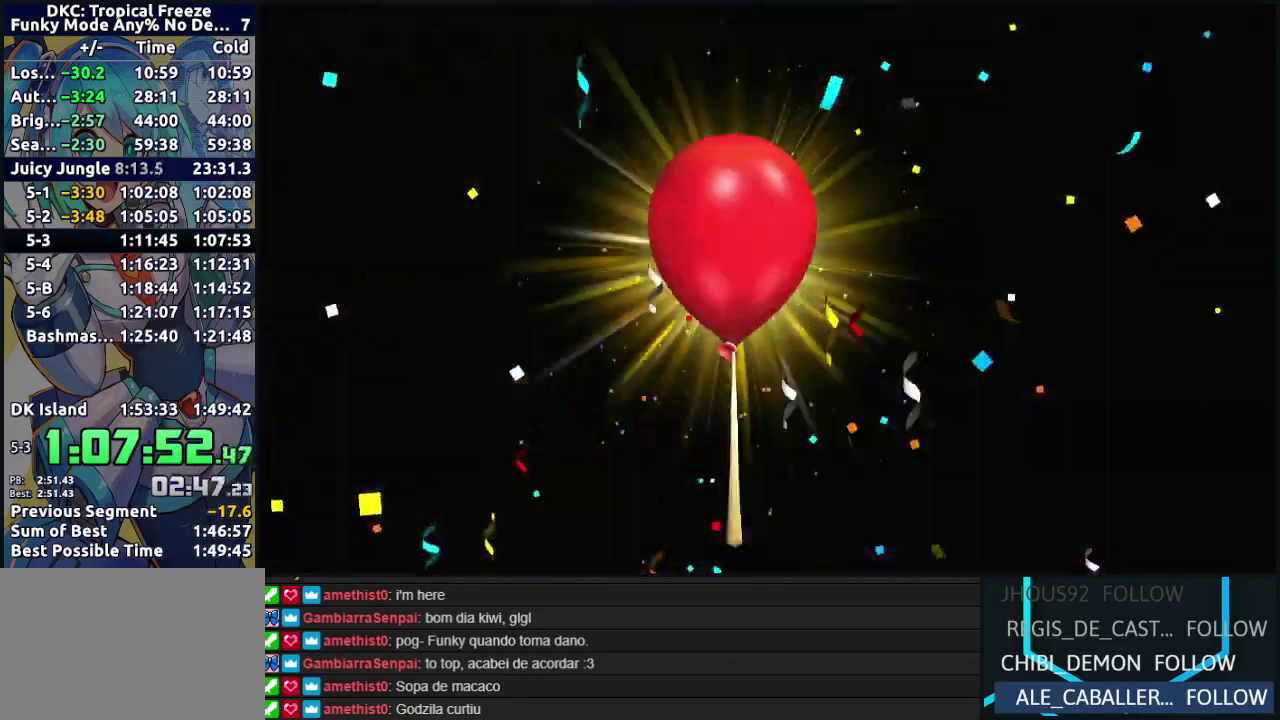
{"buttons": ["A"], "events": [[33, "A", "down"], [150, "A", "up"], [233, "A", "down"], [350, "A", "up"], [450, "A", "down"]]}
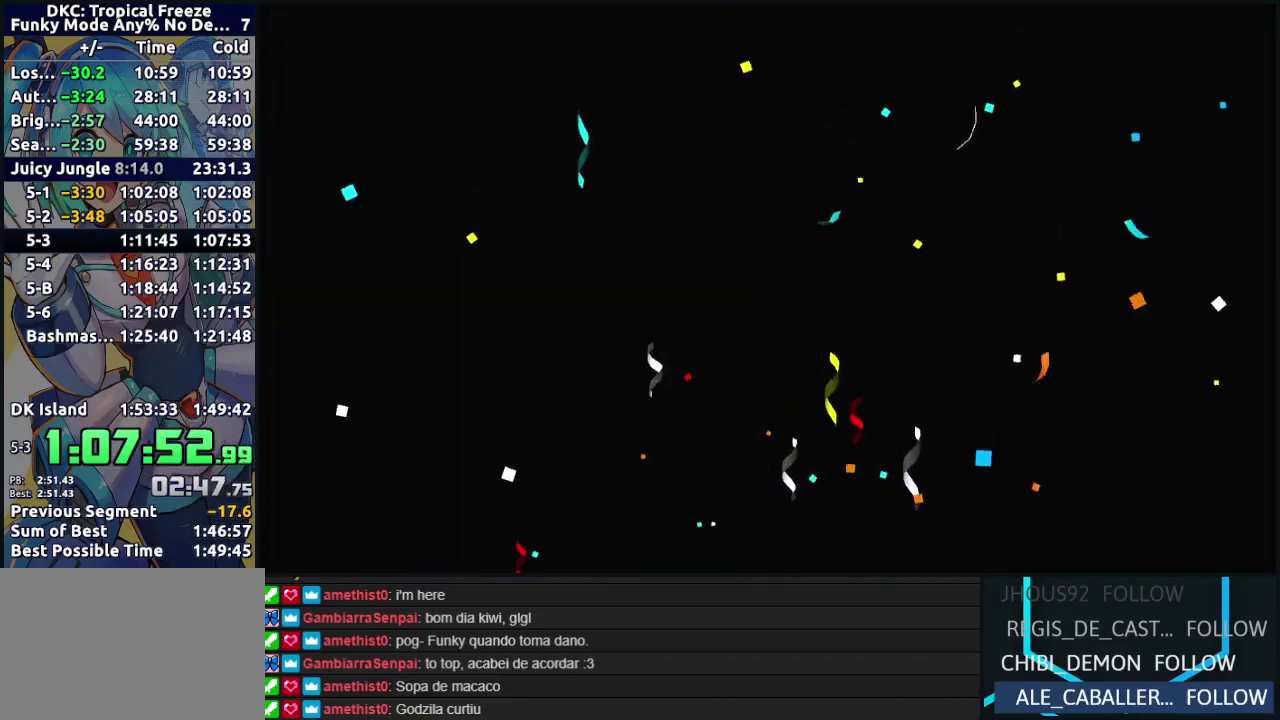
{"buttons": ["A"], "events": [[67, "A", "up"], [167, "A", "down"], [283, "A", "up"], [367, "A", "down"]]}
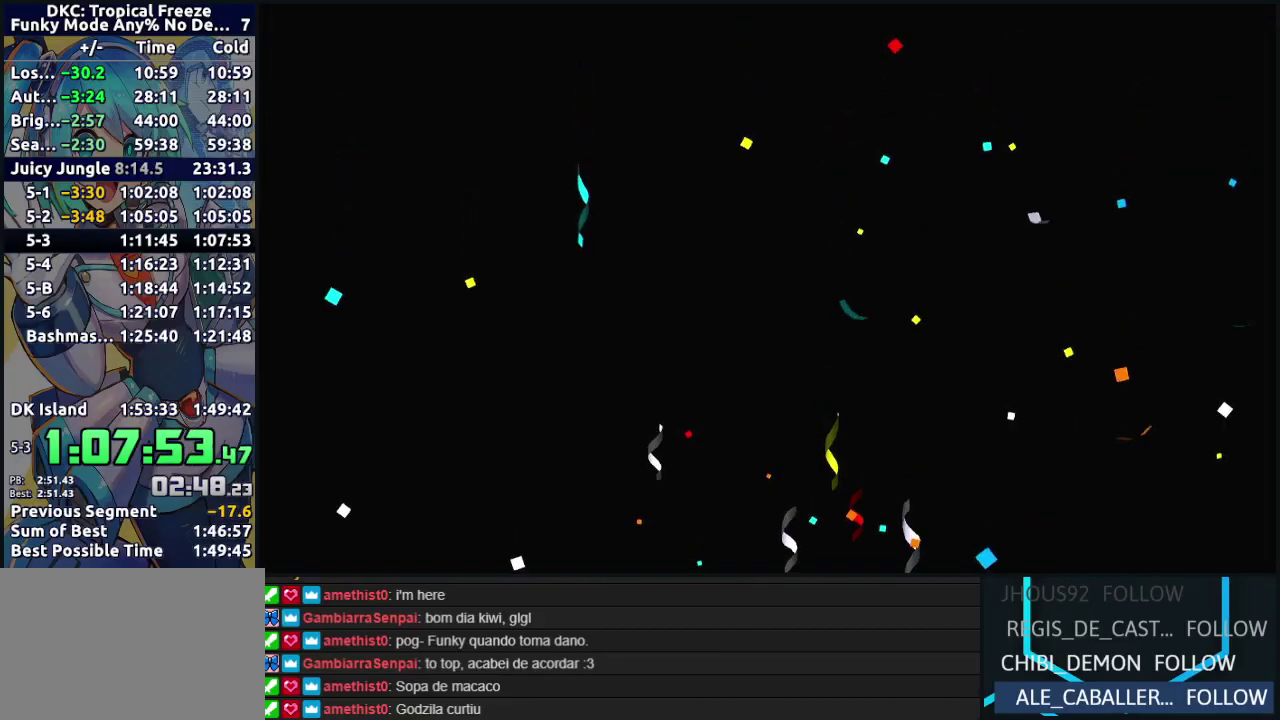
{"buttons": [], "events": [[17, "A", "up"], [117, "A", "down"], [233, "A", "up"], [317, "A", "down"], [450, "A", "up"]]}
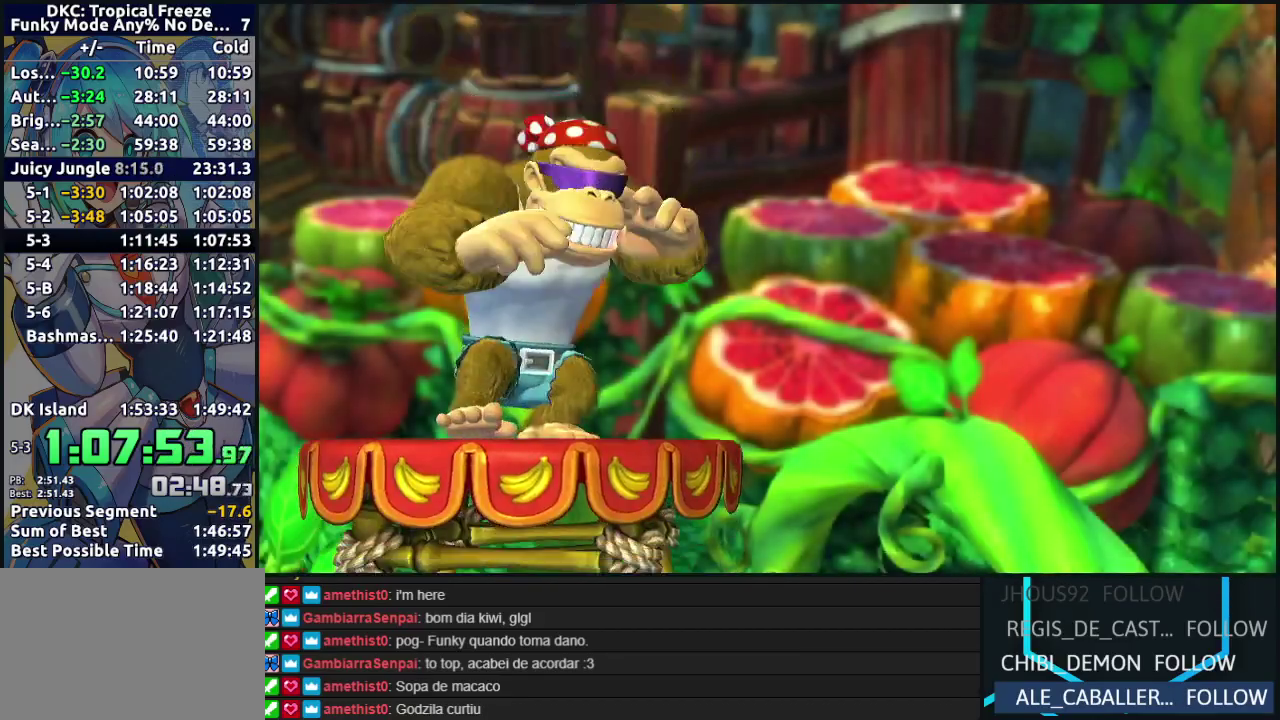
{"buttons": ["A"], "events": [[50, "A", "down"], [167, "A", "up"], [267, "A", "down"], [383, "A", "up"], [467, "A", "down"]]}
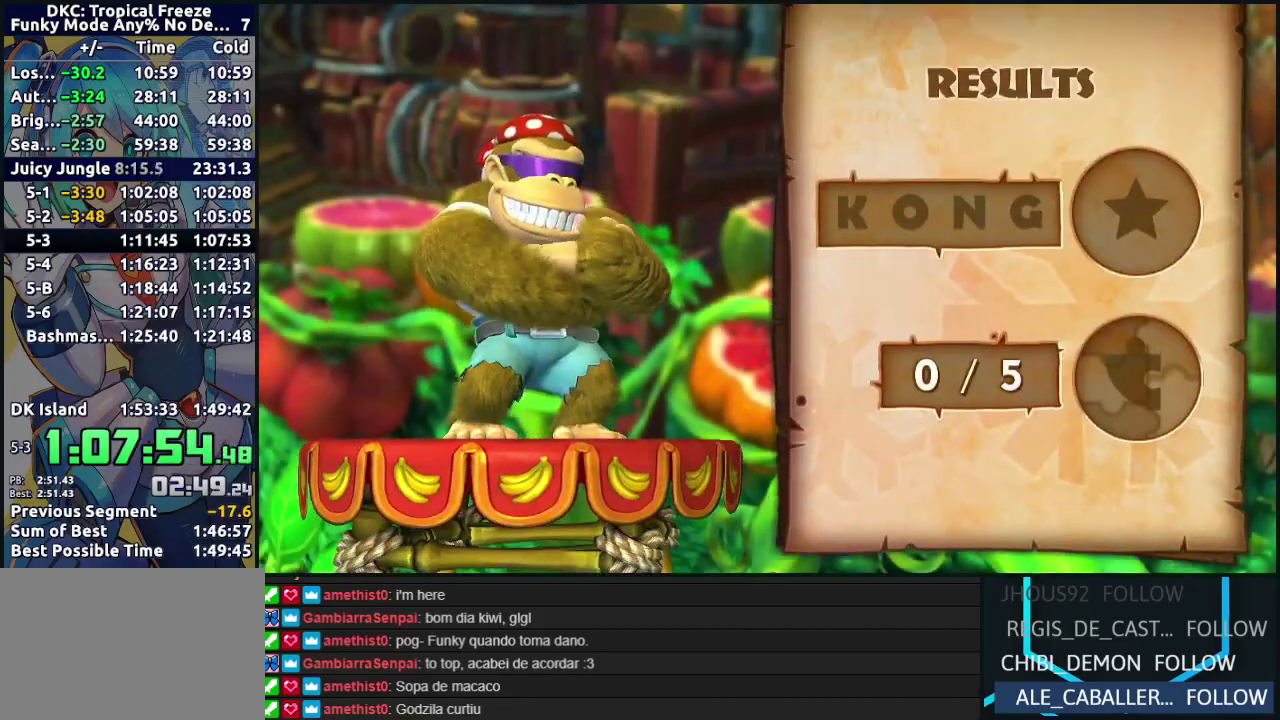
{"buttons": ["A"], "events": [[83, "A", "up"], [183, "A", "down"], [317, "A", "up"], [417, "A", "down"]]}
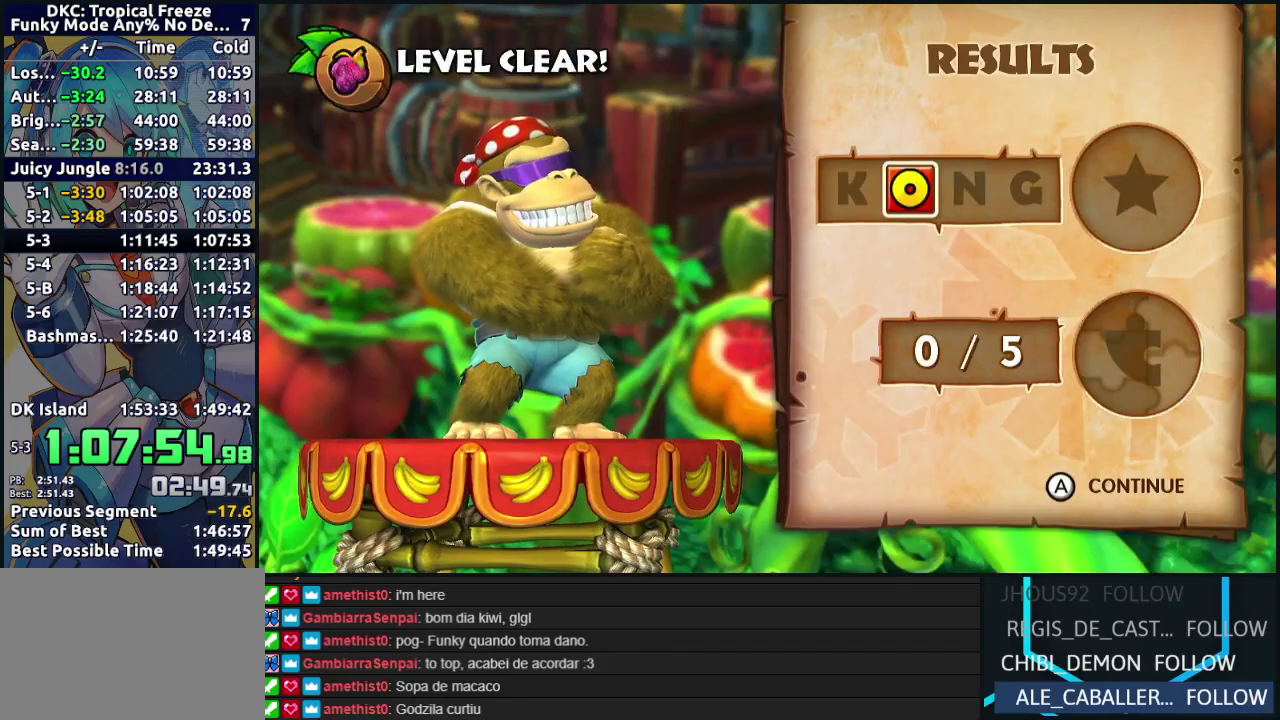
{"buttons": [], "events": [[17, "A", "up"], [117, "A", "down"], [217, "A", "up"], [317, "A", "down"], [450, "A", "up"]]}
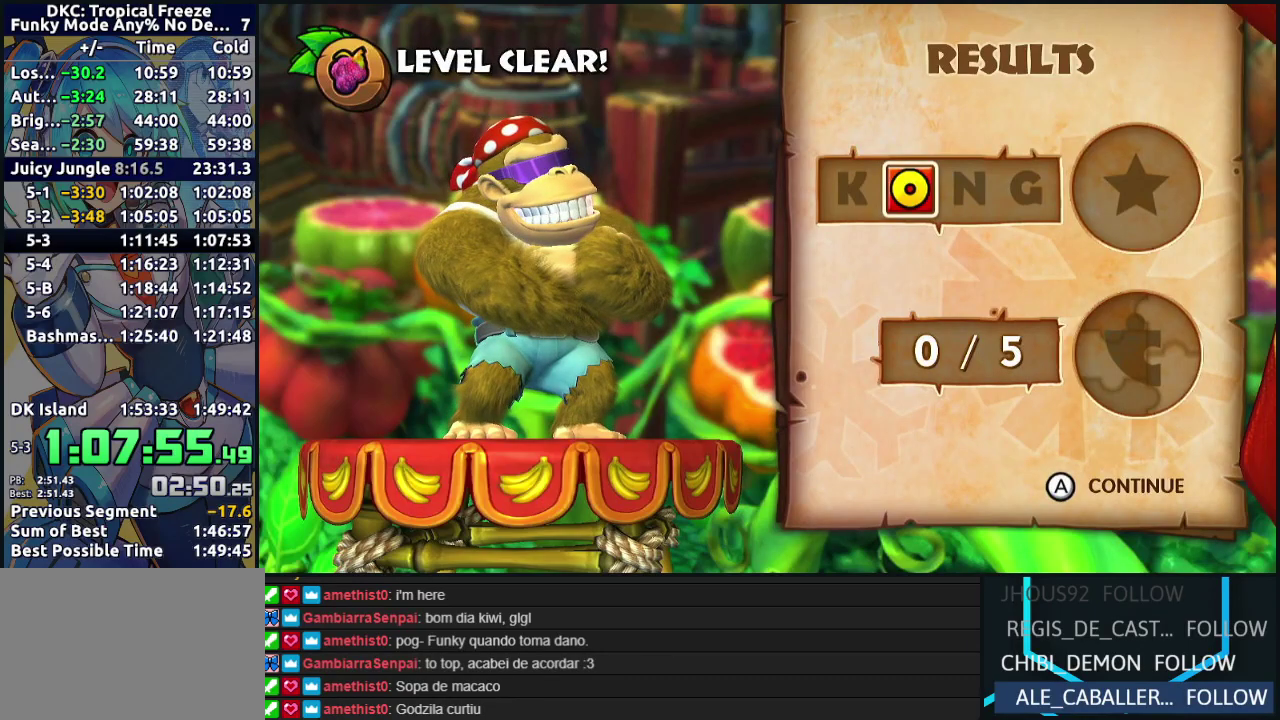
{"buttons": [], "events": [[67, "A", "down"], [200, "A", "up"], [300, "A", "down"], [400, "A", "up"]]}
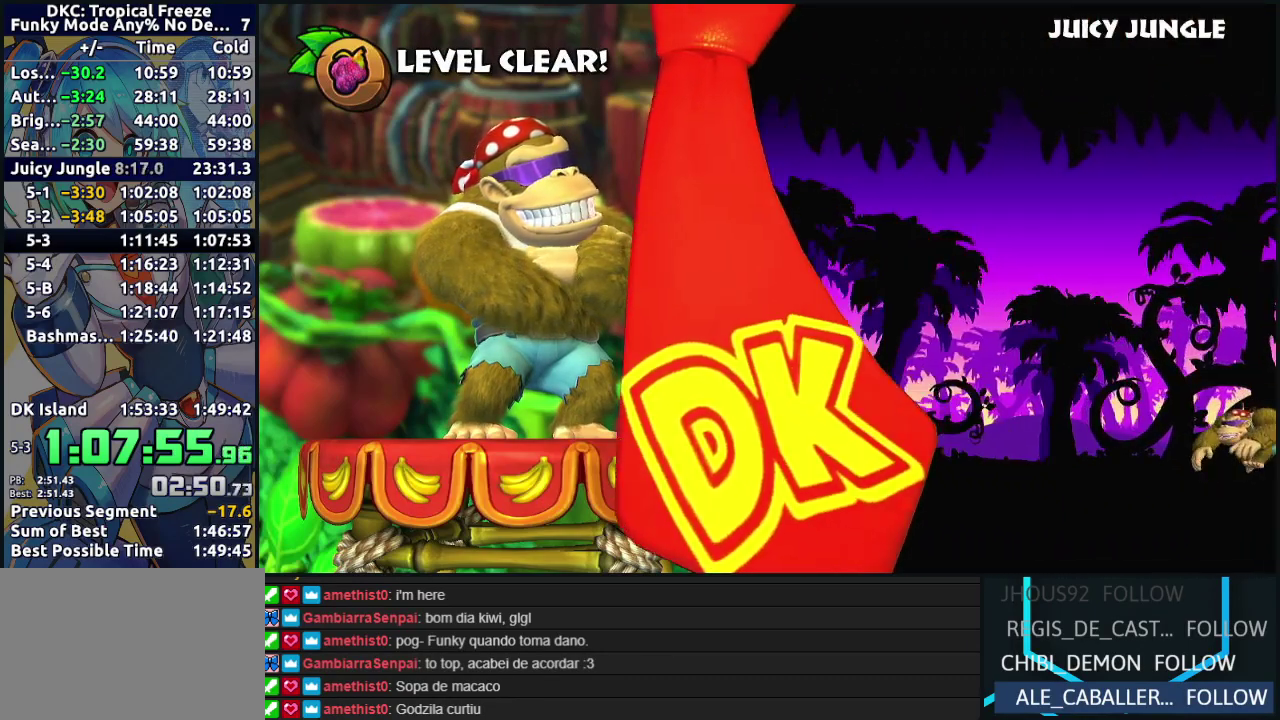
{"buttons": ["A"], "events": [[33, "A", "down"], [183, "A", "up"], [283, "A", "down"], [417, "A", "up"], [500, "A", "down"]]}
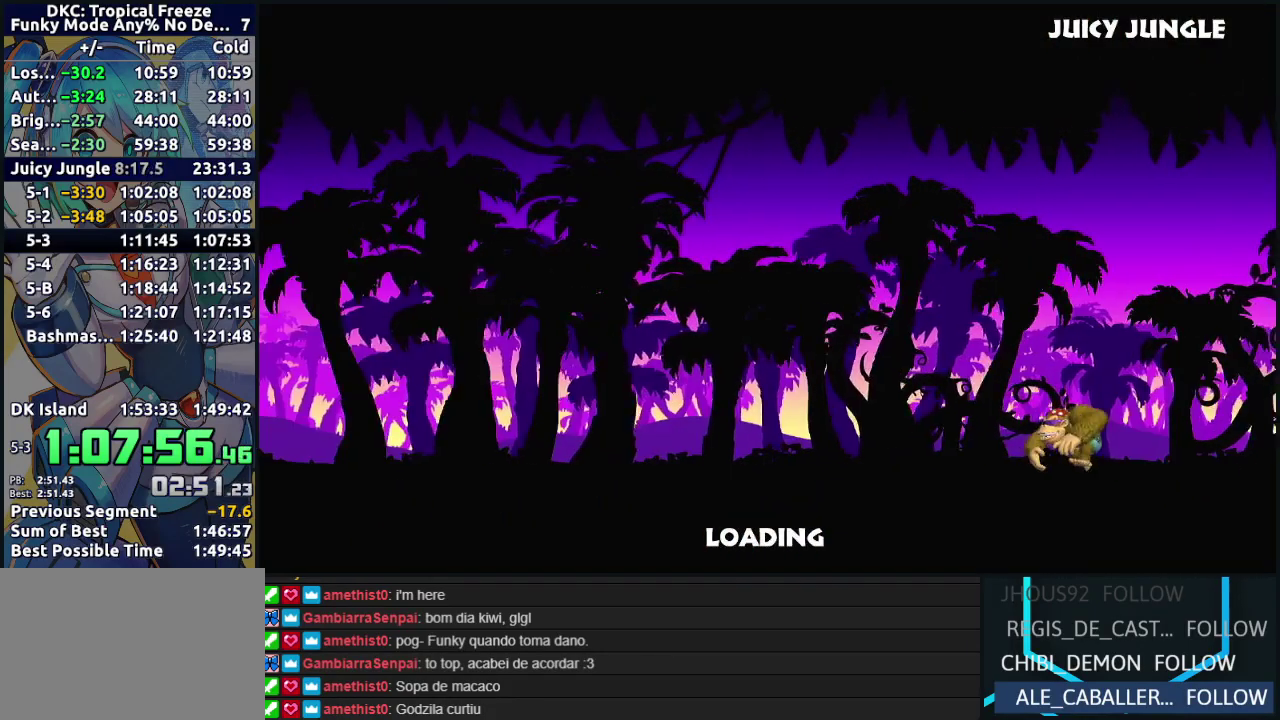
{"buttons": ["A"], "events": [[133, "A", "up"], [200, "A", "down"], [333, "A", "up"], [417, "A", "down"]]}
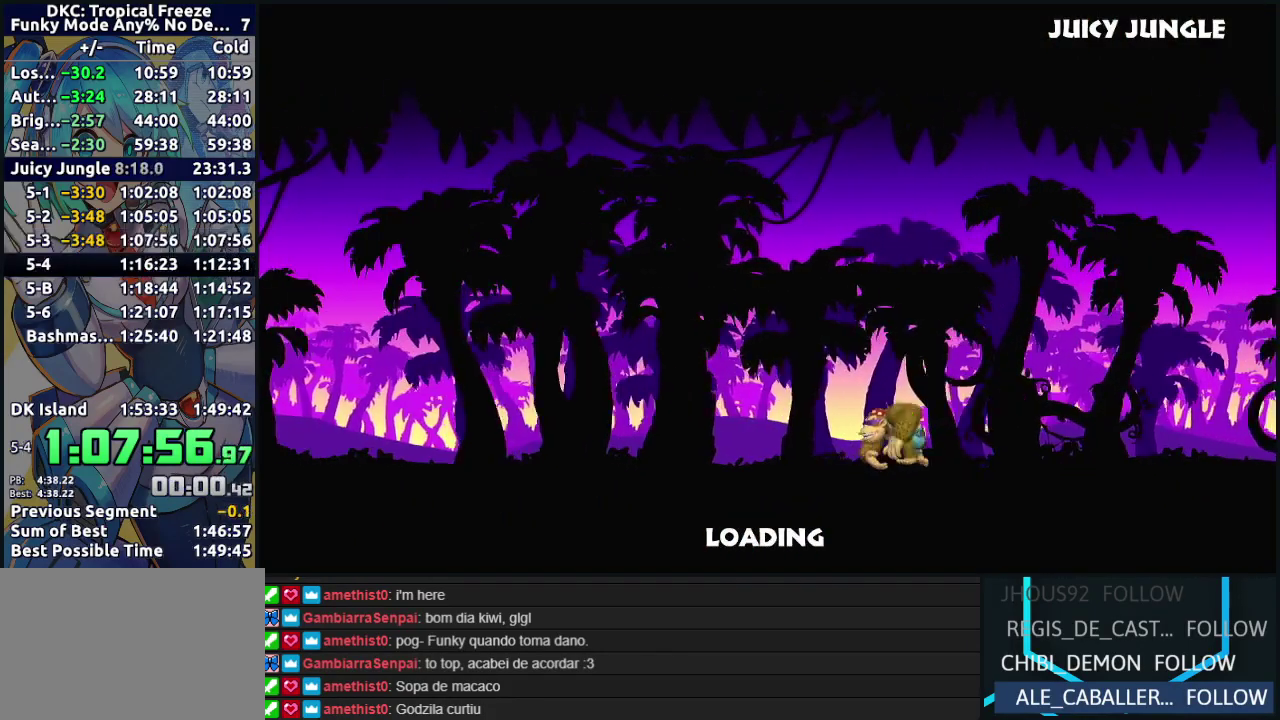
{"buttons": [], "events": [[33, "A", "up"], [117, "A", "down"], [250, "A", "up"], [333, "A", "down"], [483, "A", "up"]]}
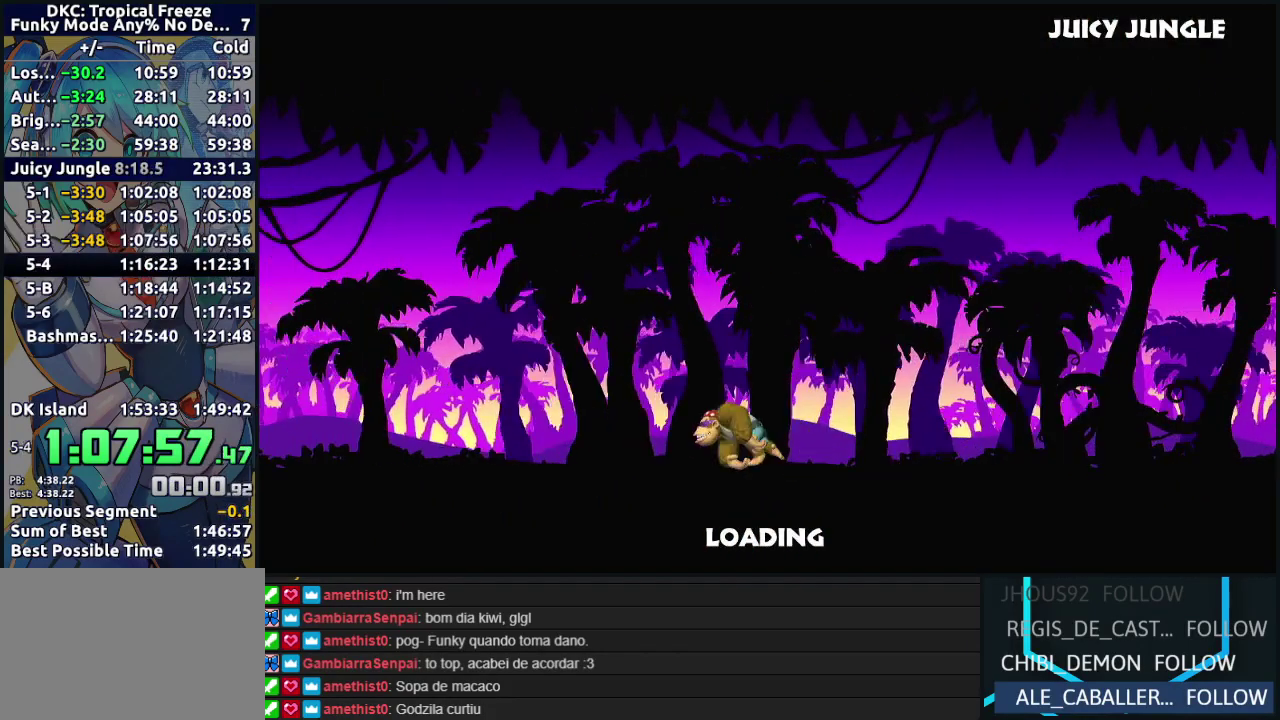
{"buttons": [], "events": [[100, "A", "down"], [217, "A", "up"], [300, "A", "down"], [450, "A", "up"]]}
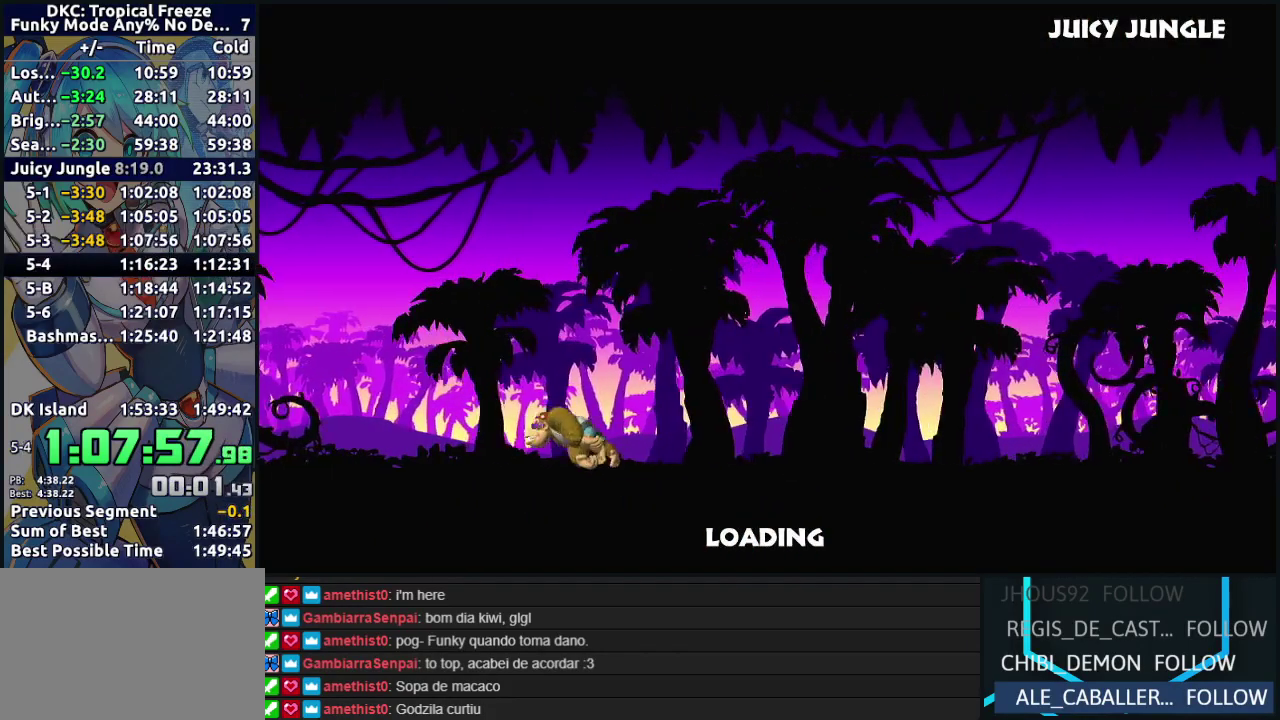
{"buttons": ["A"], "events": [[33, "A", "down"], [167, "A", "up"], [250, "A", "down"], [400, "A", "up"], [500, "A", "down"]]}
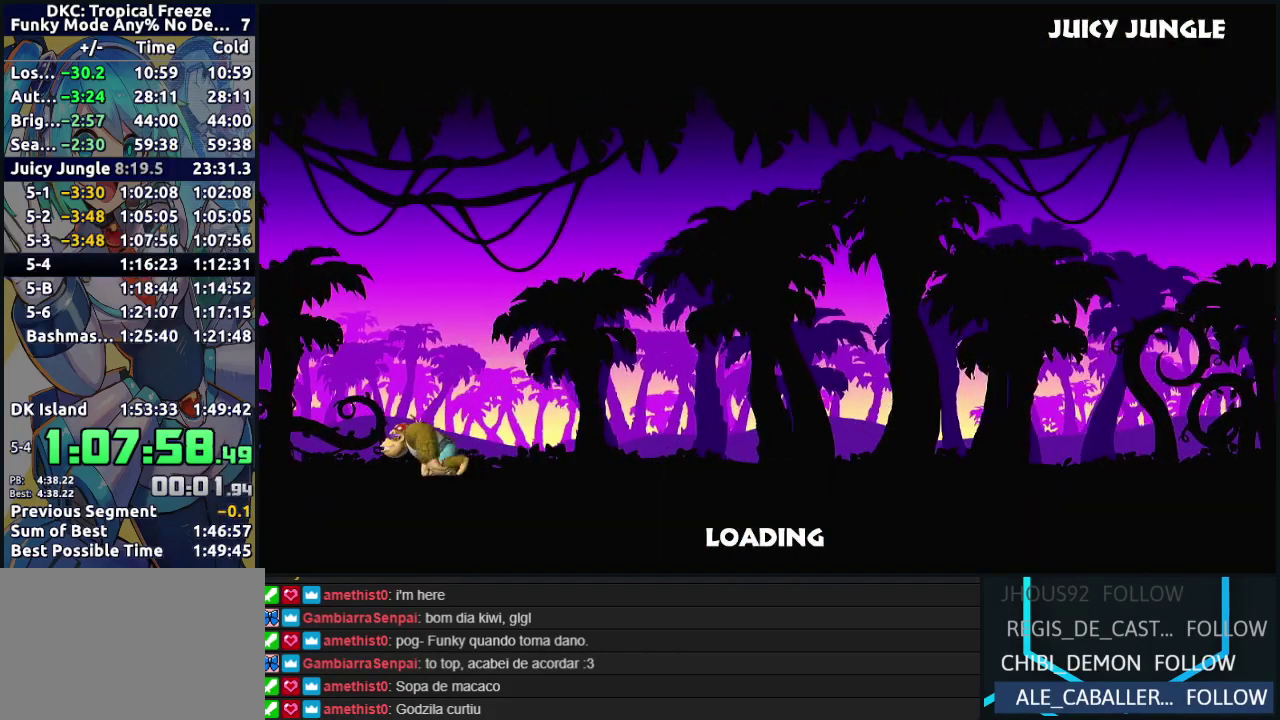
{"buttons": ["A"], "events": [[150, "A", "up"], [233, "A", "down"], [367, "A", "up"], [450, "A", "down"]]}
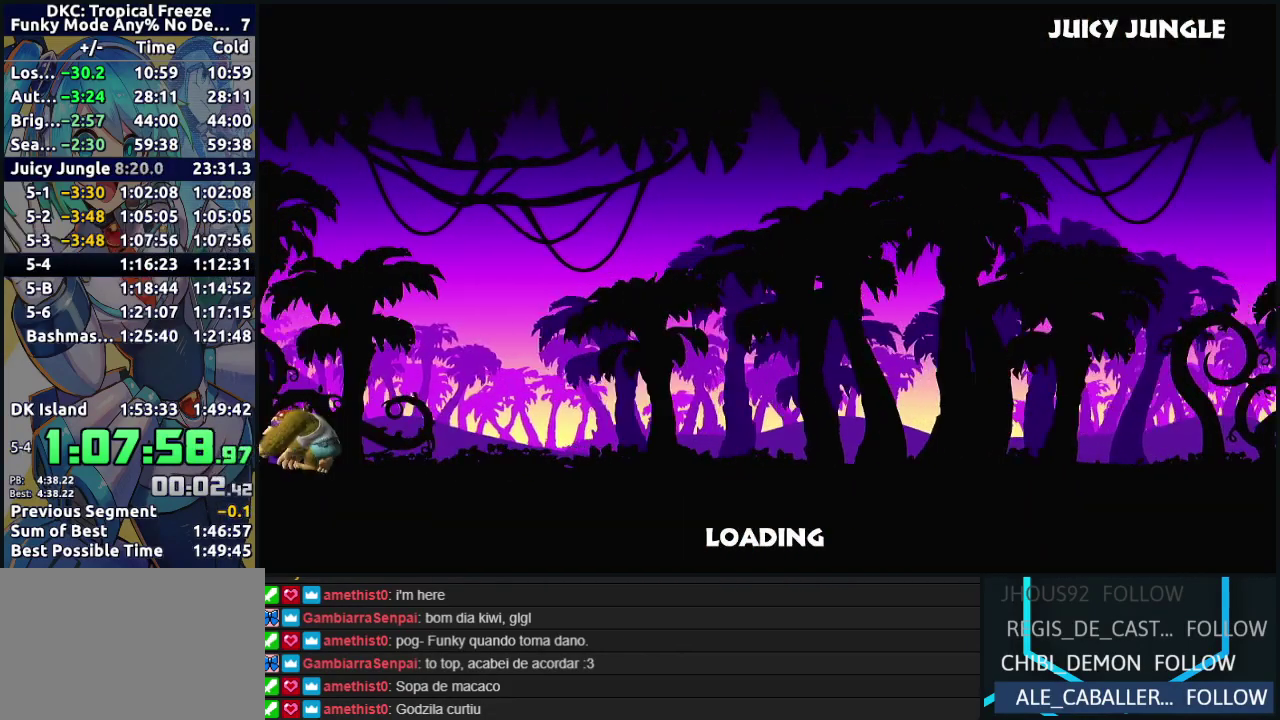
{"buttons": ["A"], "events": [[83, "A", "up"], [167, "A", "down"], [317, "A", "up"], [400, "A", "down"]]}
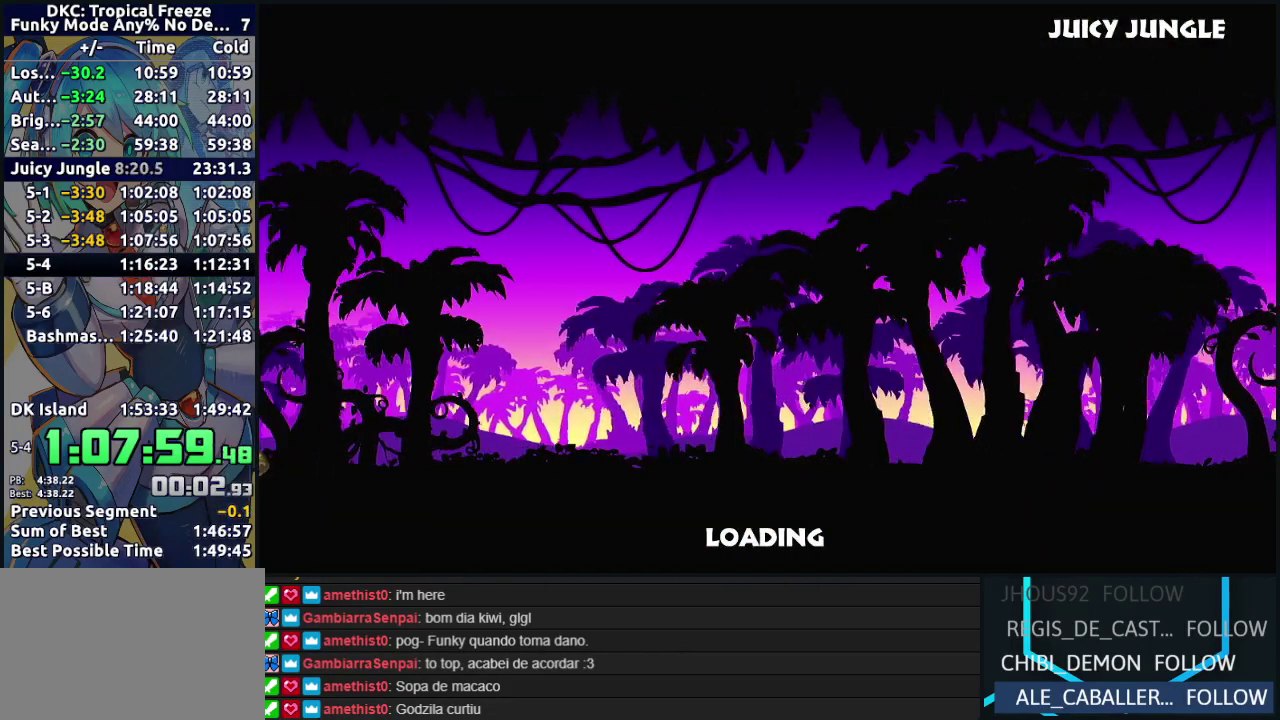
{"buttons": [], "events": [[50, "A", "up"], [133, "A", "down"], [233, "A", "up"], [367, "A", "down"], [500, "A", "up"]]}